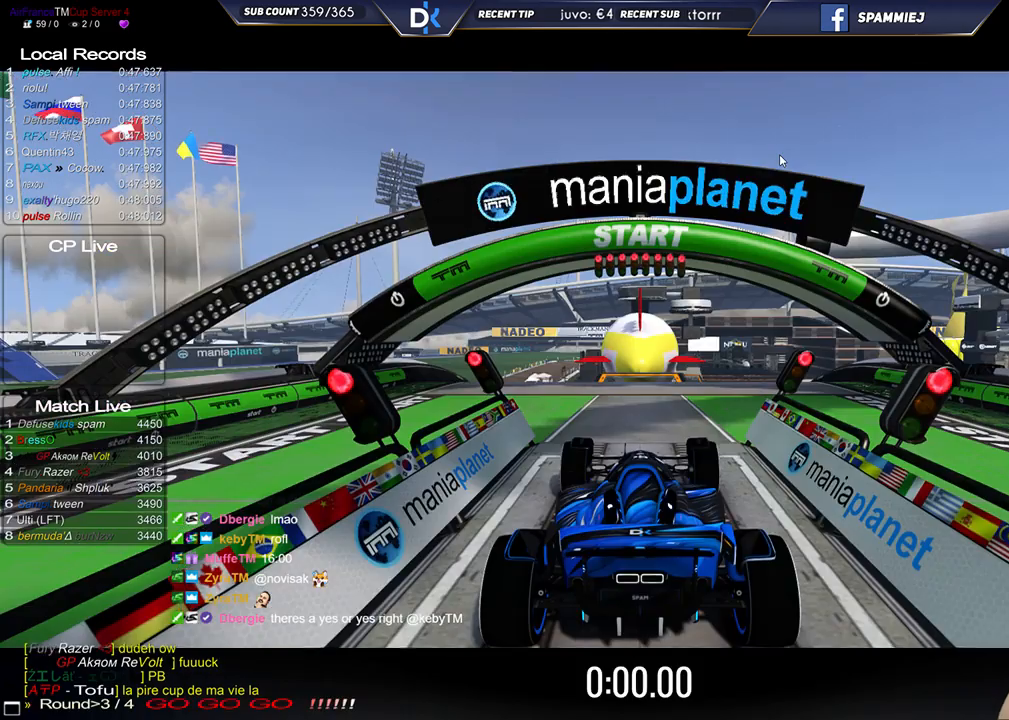
Gameplay with keyboard; each line is a JSON object with the keys held at the frame after it. "events" lists presses ("down") and releases ("up") of "down", "left", "right" and "up" between this image and that frame as [ms after this image, input, new state], when the widget could be followed in between. No other keys are recorded. Mouse input is not recorded.
{"keys": ["up"], "events": [[500, "up", "down"]]}
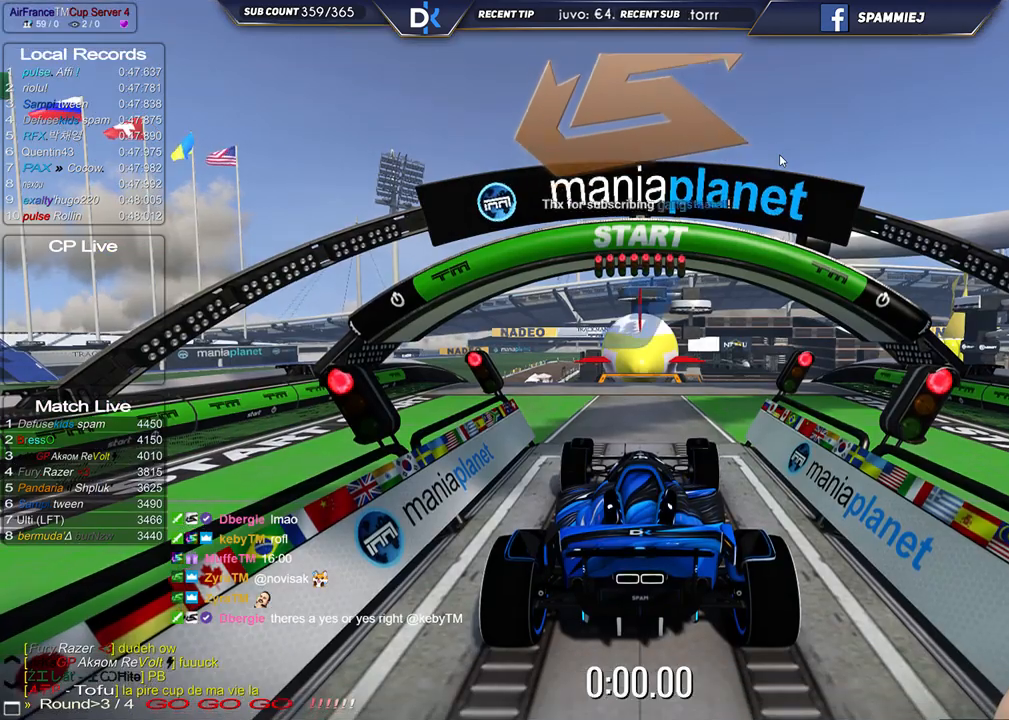
{"keys": ["up"], "events": []}
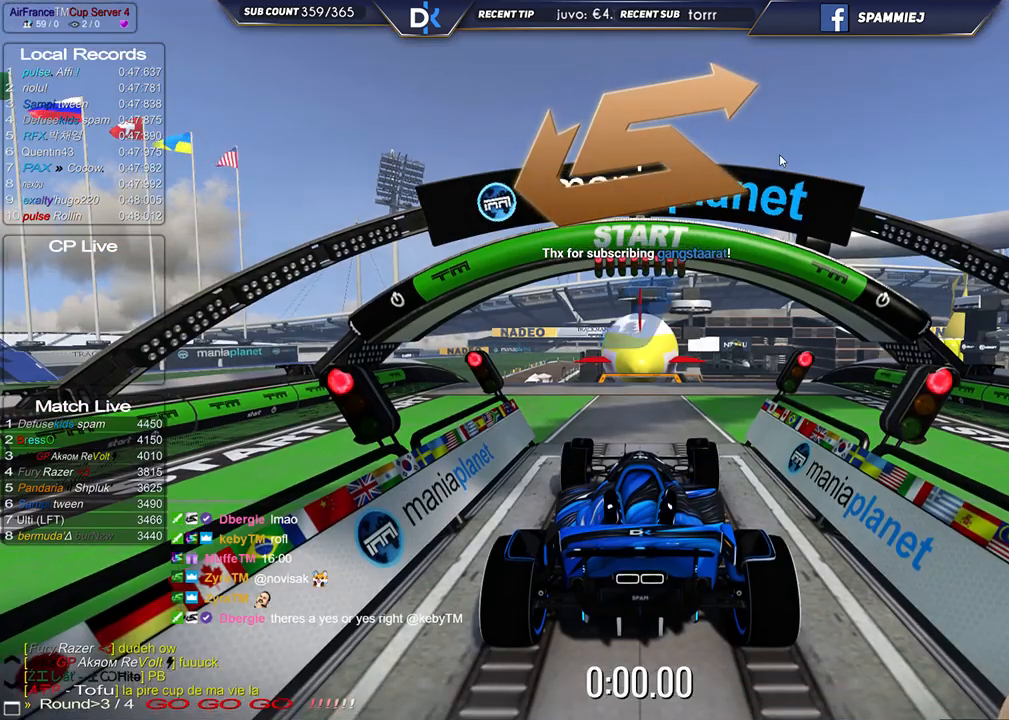
{"keys": ["up"], "events": []}
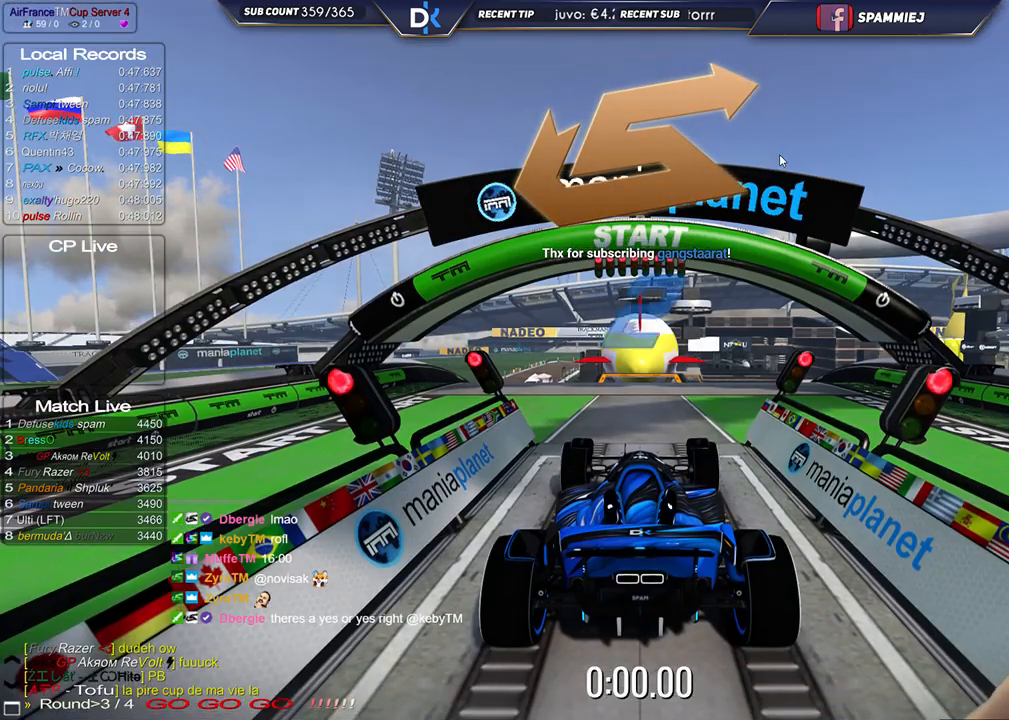
{"keys": ["up"], "events": []}
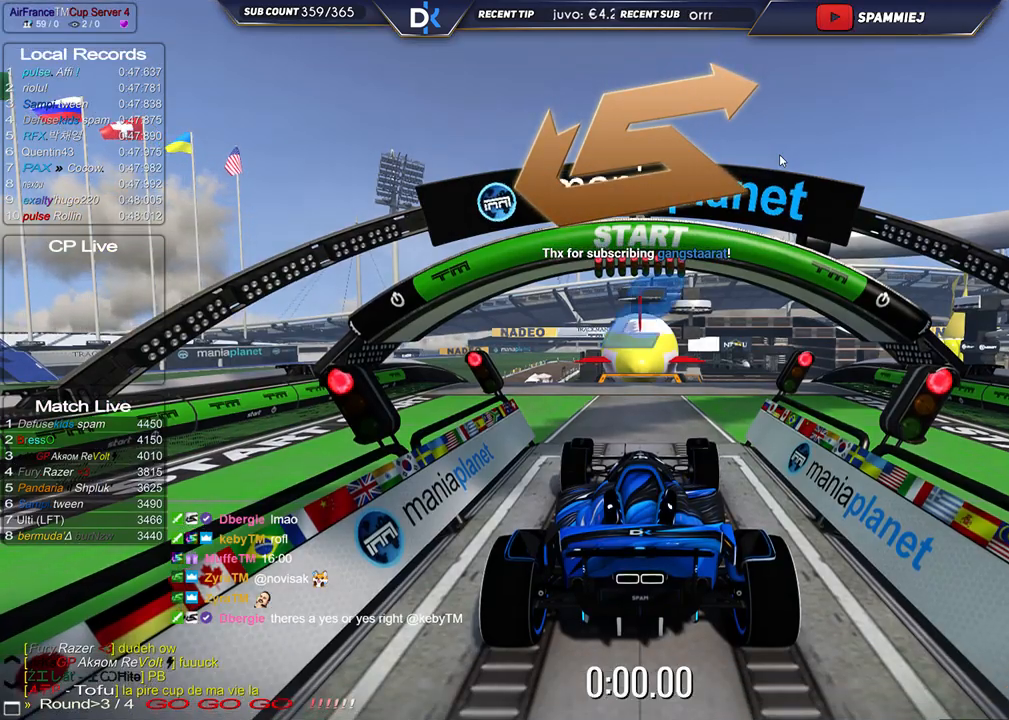
{"keys": ["up"], "events": []}
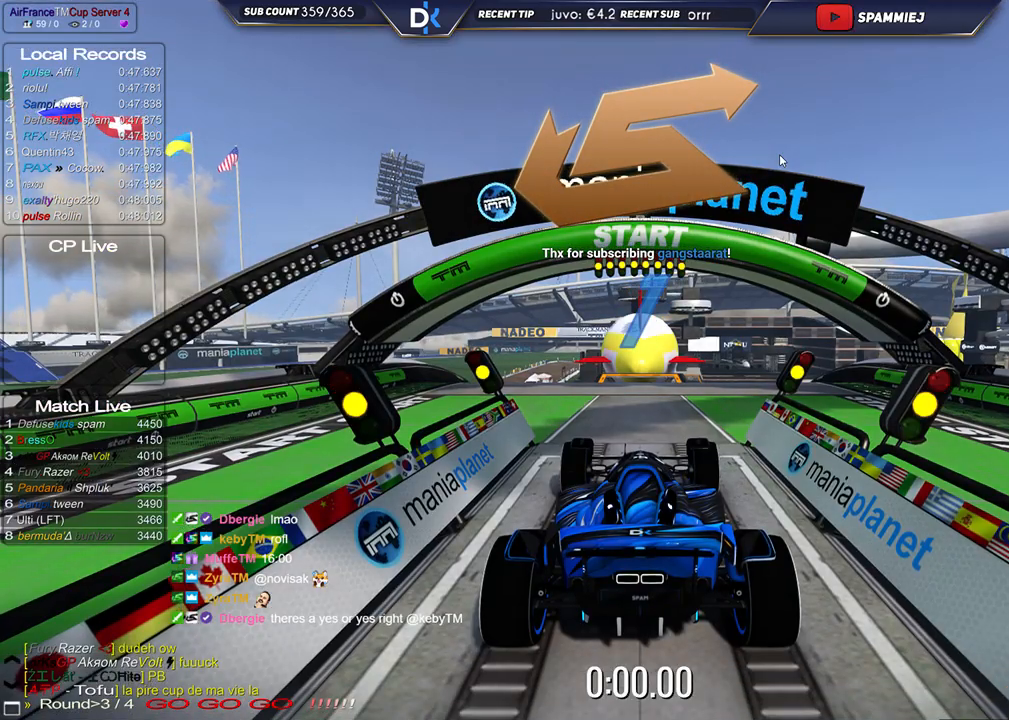
{"keys": ["up"], "events": []}
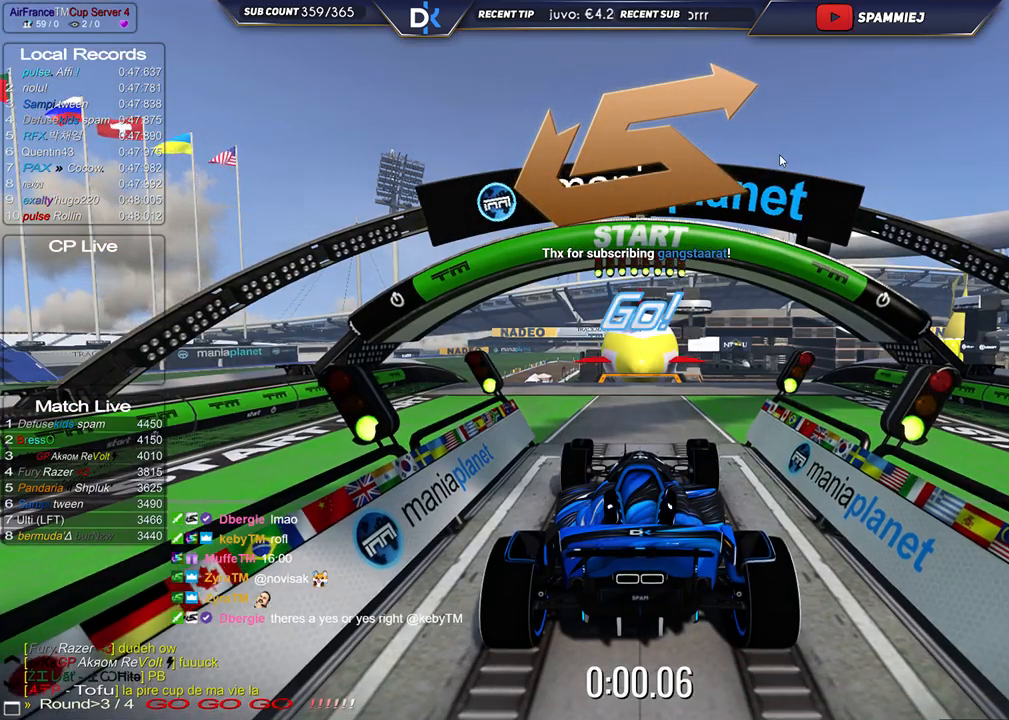
{"keys": ["up"], "events": [[267, "left", "down"], [400, "left", "up"]]}
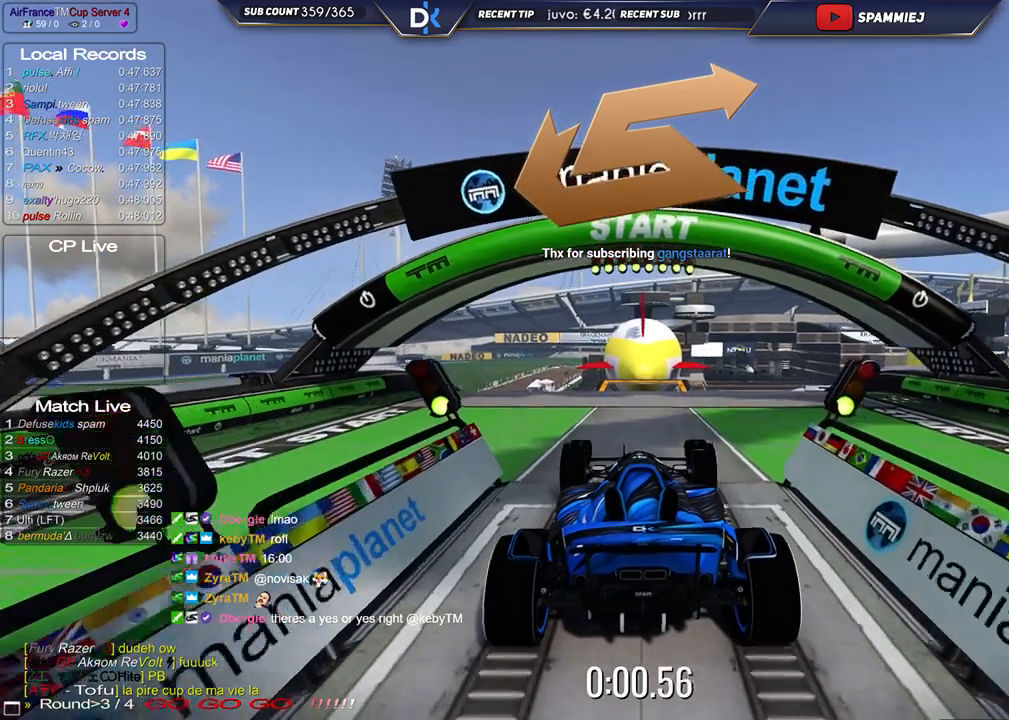
{"keys": ["up"], "events": [[200, "left", "down"], [267, "left", "up"]]}
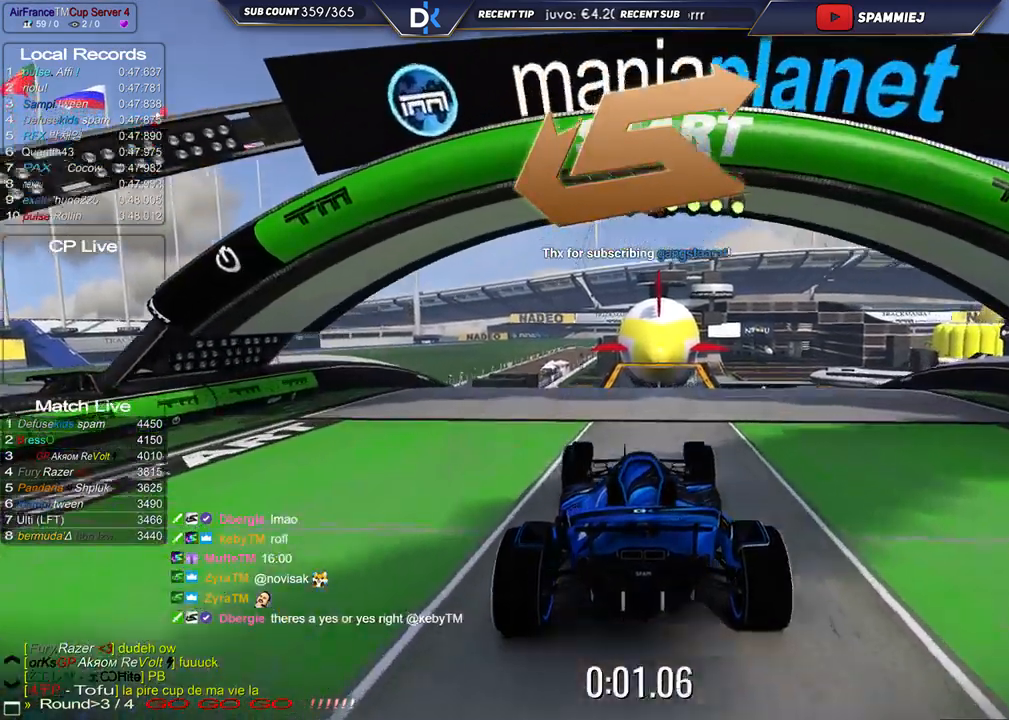
{"keys": ["right", "up"], "events": [[250, "right", "down"]]}
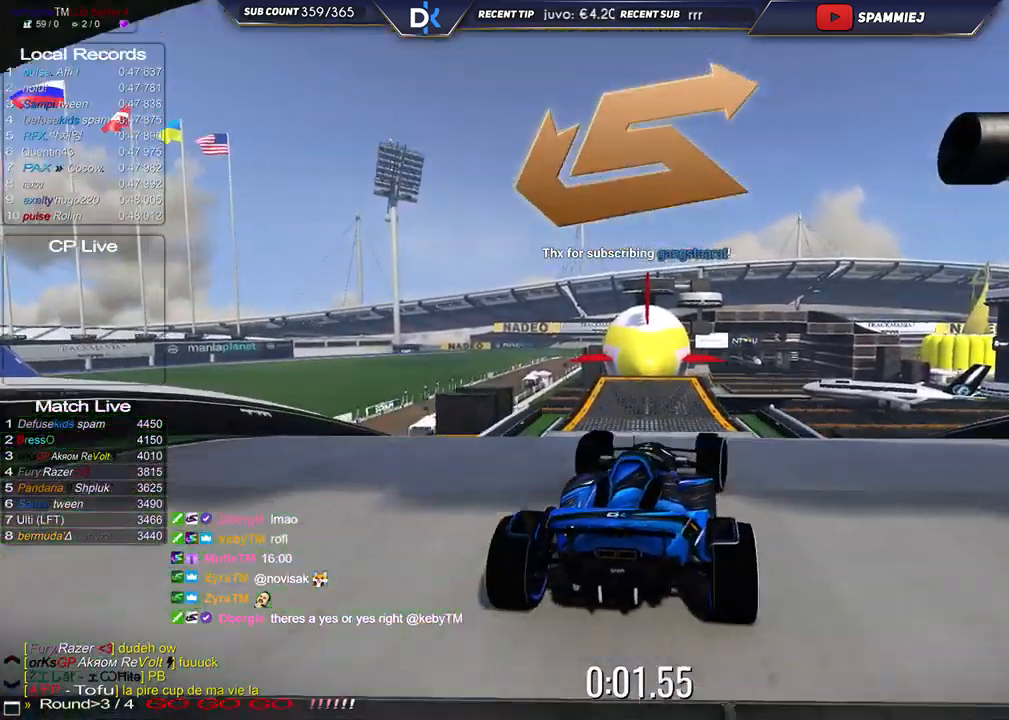
{"keys": ["right", "up"], "events": [[67, "right", "up"], [100, "left", "down"], [450, "left", "up"], [483, "right", "down"]]}
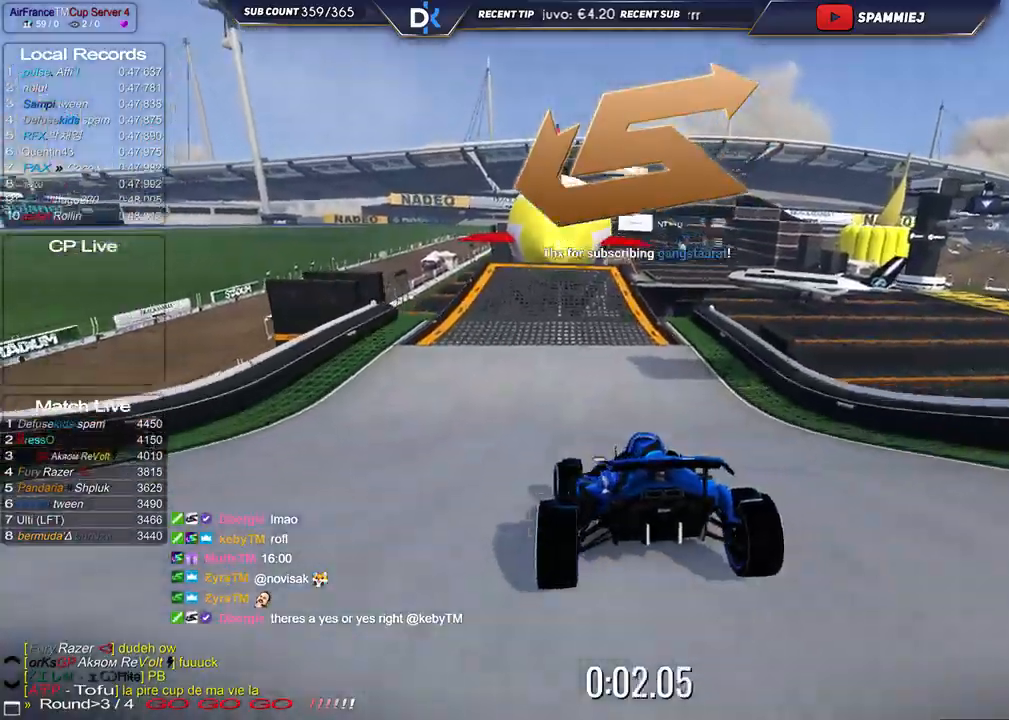
{"keys": ["up"], "events": [[200, "right", "up"]]}
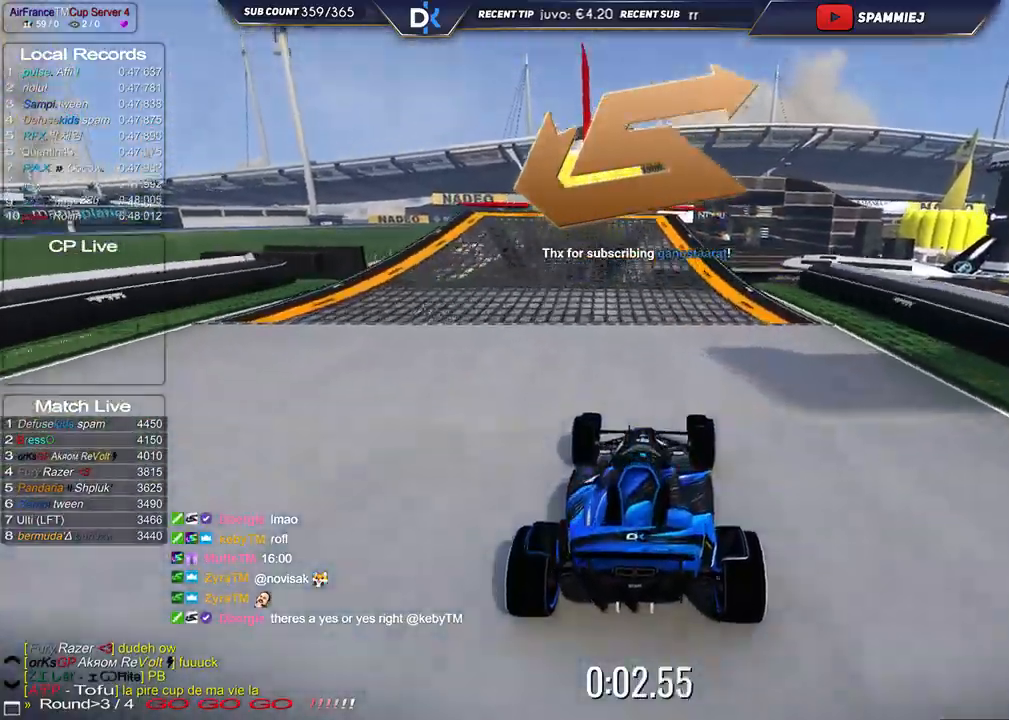
{"keys": ["right", "up"], "events": [[267, "right", "down"], [333, "right", "up"], [483, "right", "down"]]}
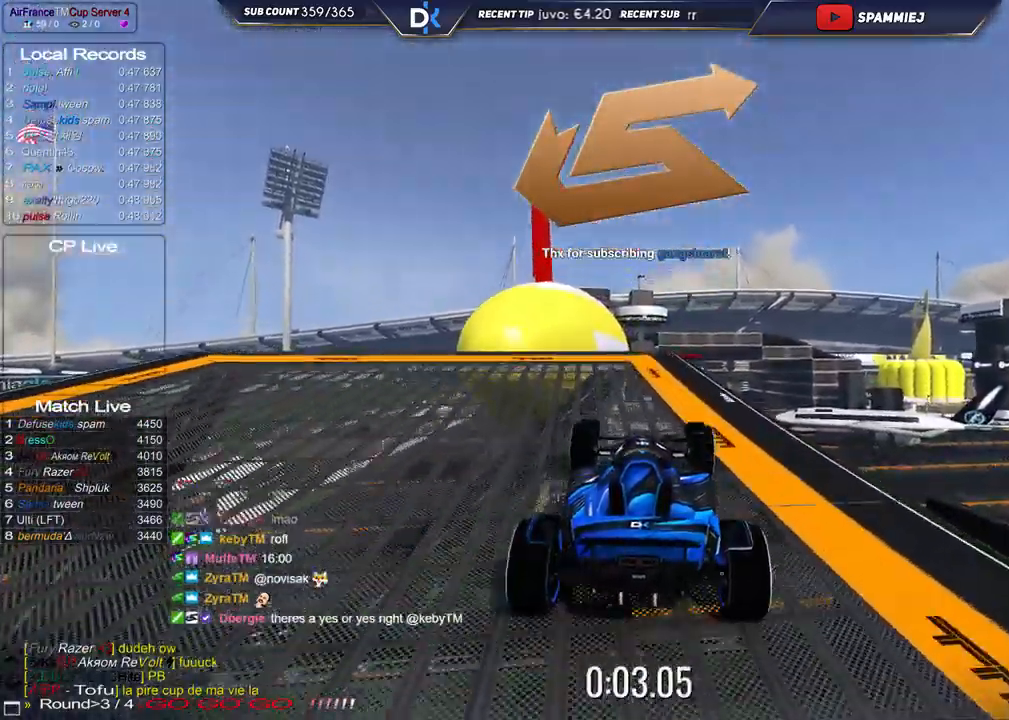
{"keys": ["up"], "events": [[67, "right", "up"], [400, "left", "down"], [483, "left", "up"]]}
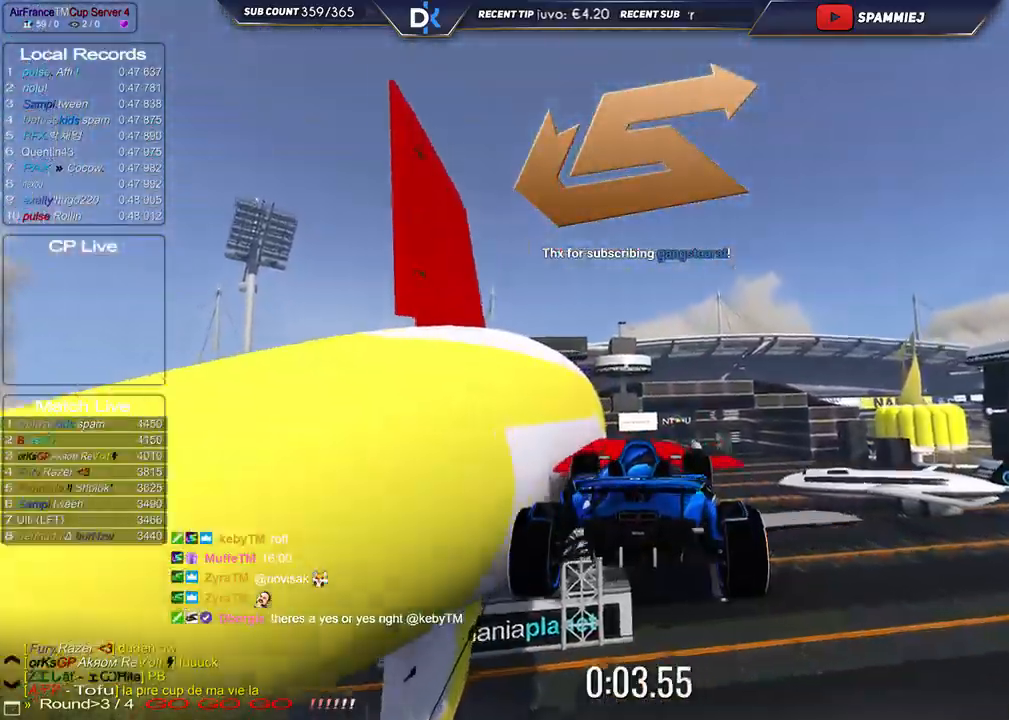
{"keys": ["up"], "events": [[317, "right", "down"], [433, "right", "up"]]}
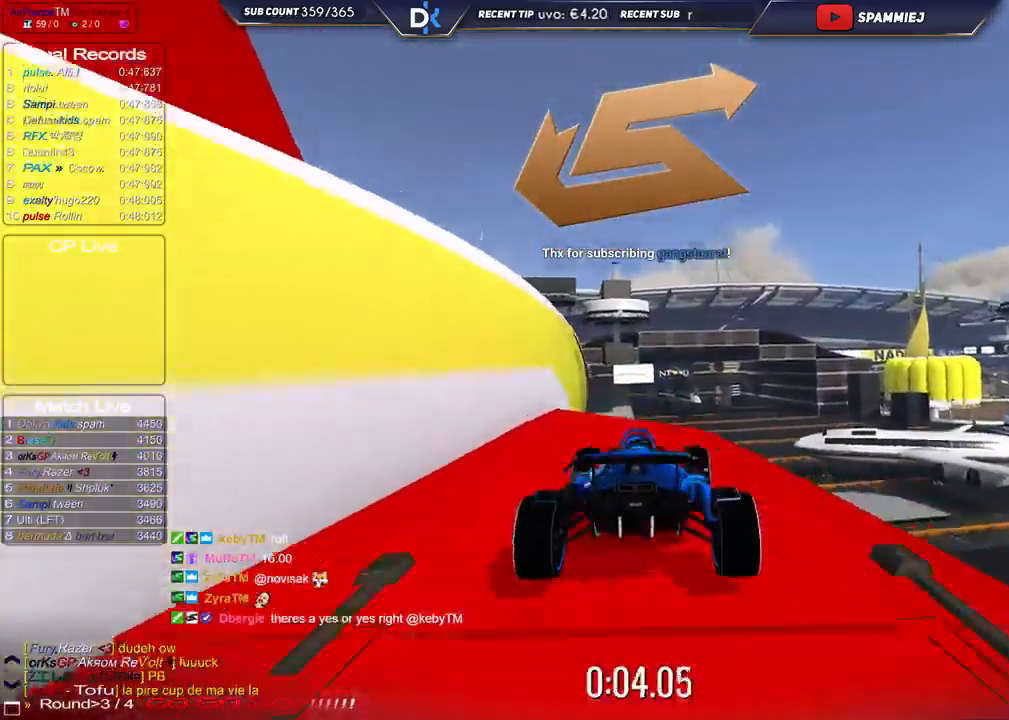
{"keys": ["up"], "events": []}
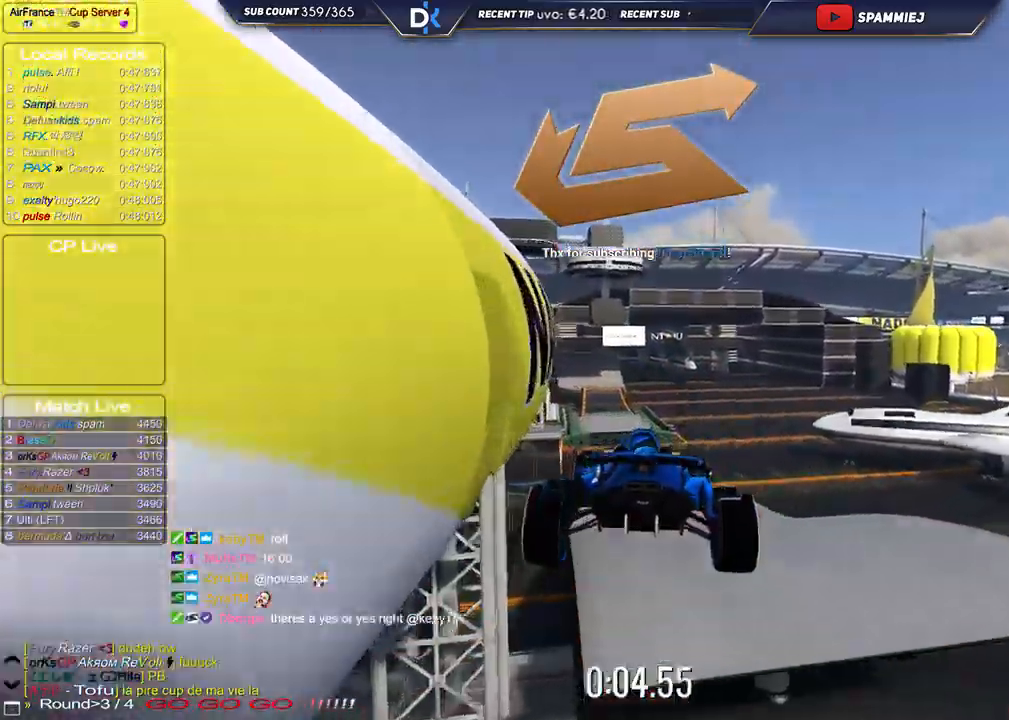
{"keys": ["left", "up"], "events": [[117, "left", "down"]]}
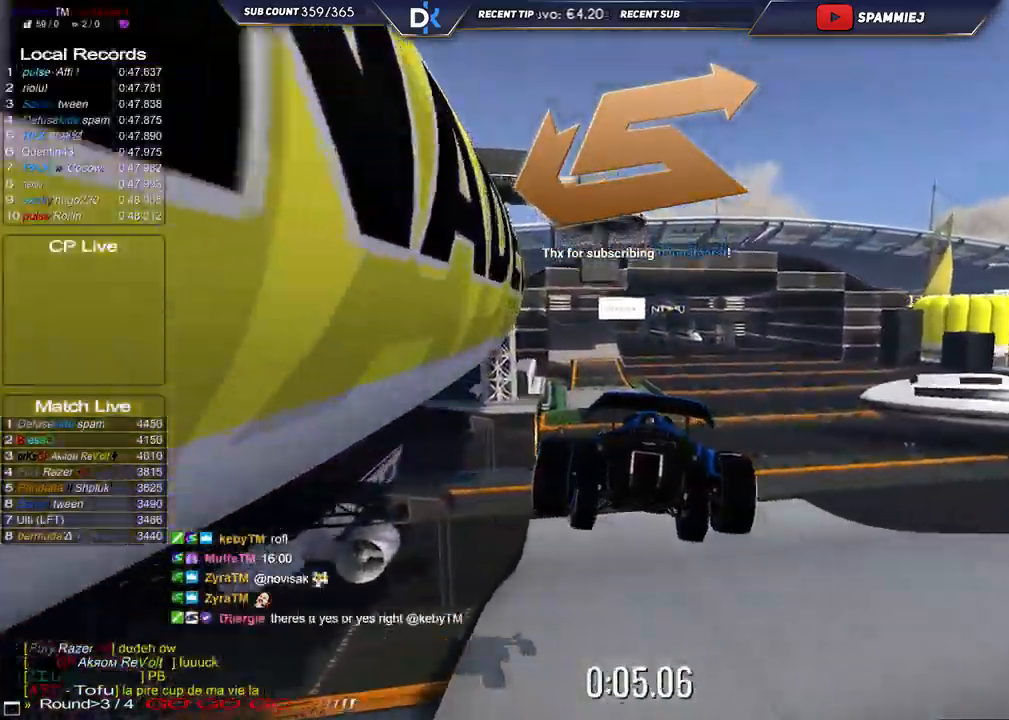
{"keys": ["left", "up"], "events": [[117, "down", "down"], [233, "down", "up"], [300, "left", "up"], [433, "left", "down"]]}
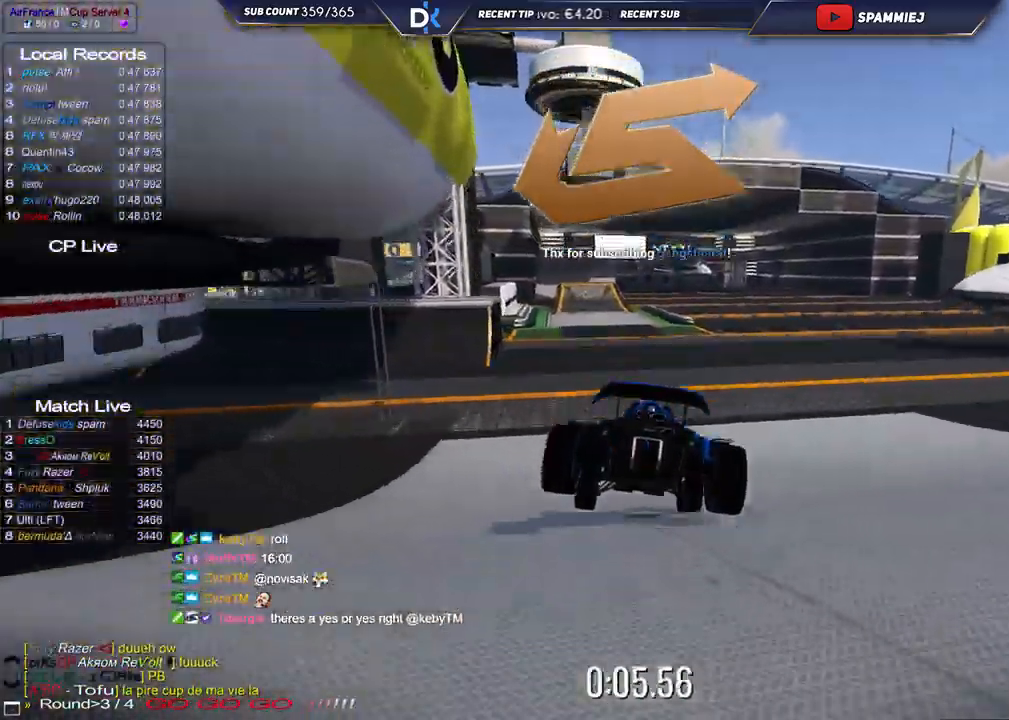
{"keys": ["up"], "events": [[183, "left", "up"]]}
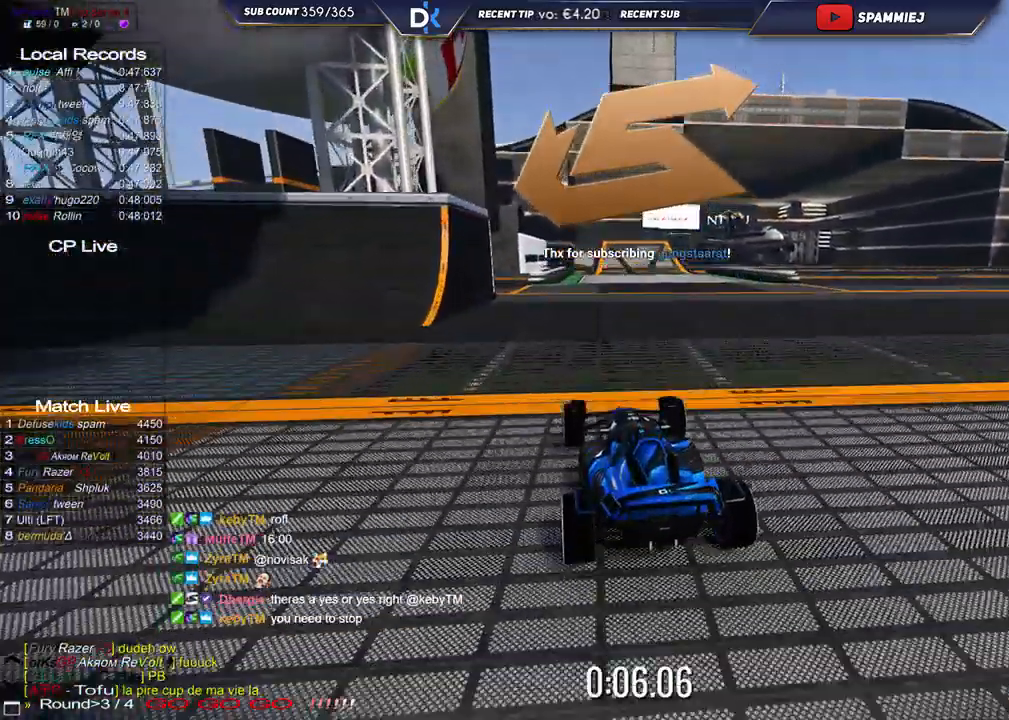
{"keys": ["right", "up"], "events": [[133, "right", "down"], [283, "right", "up"], [500, "right", "down"]]}
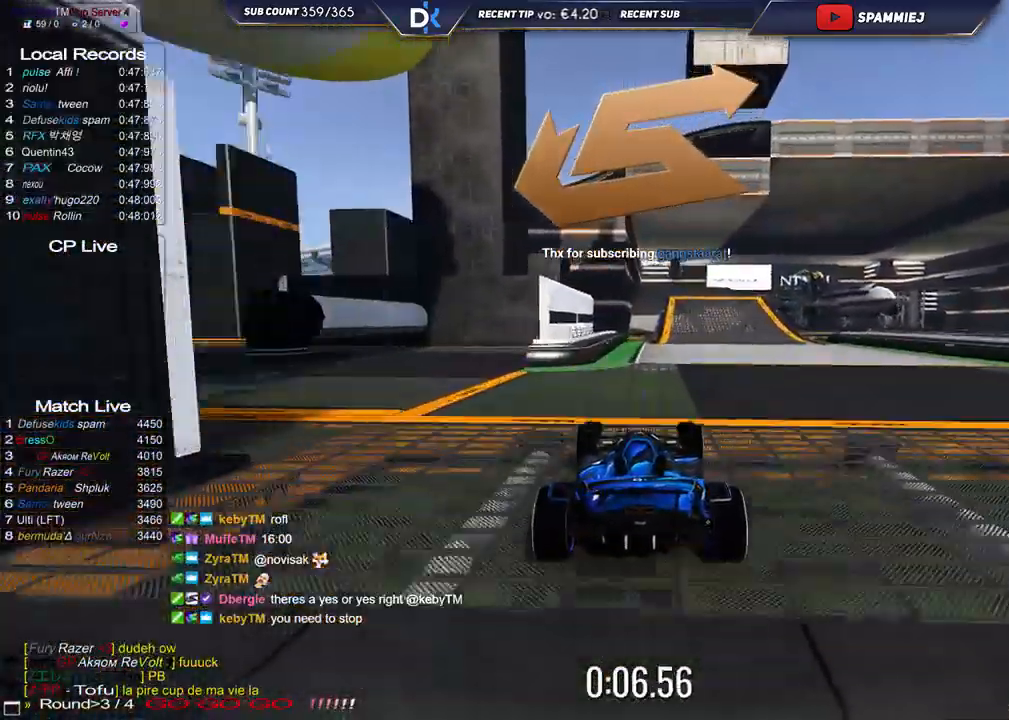
{"keys": ["up"], "events": [[167, "right", "up"], [367, "right", "down"], [500, "right", "up"]]}
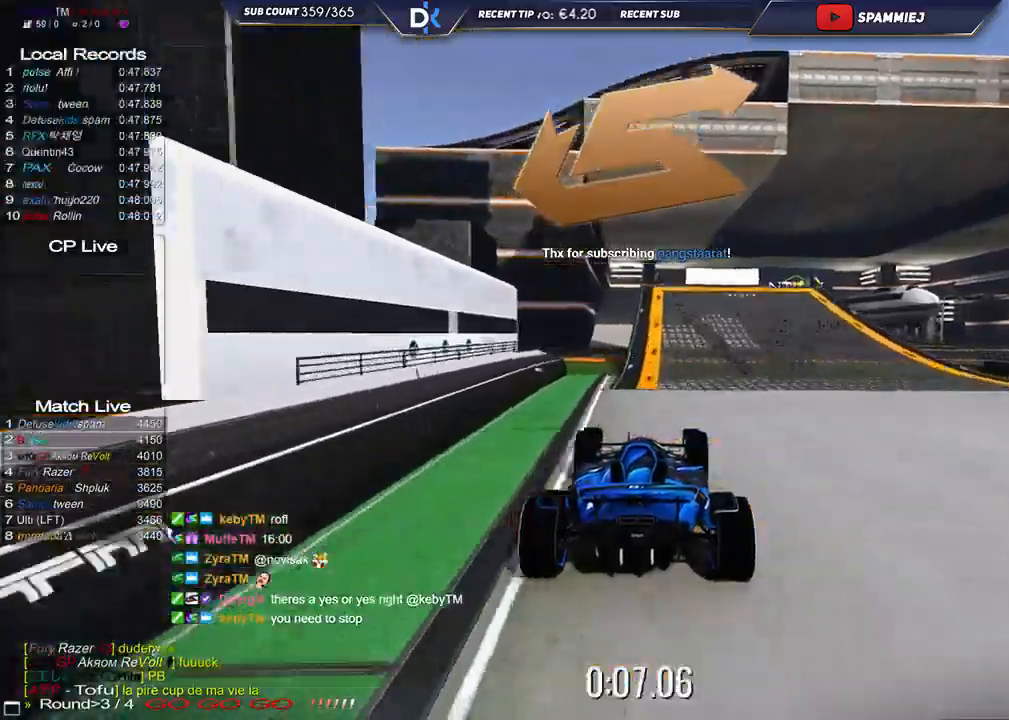
{"keys": ["right", "up"], "events": [[400, "right", "down"]]}
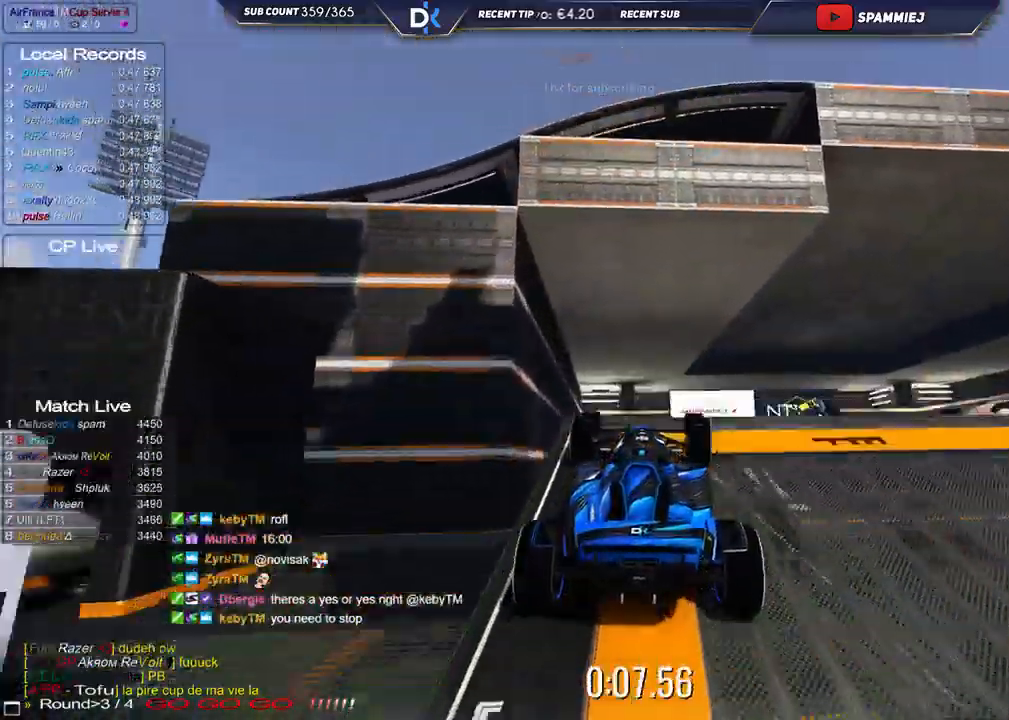
{"keys": ["right", "up"], "events": [[67, "right", "up"], [267, "right", "down"]]}
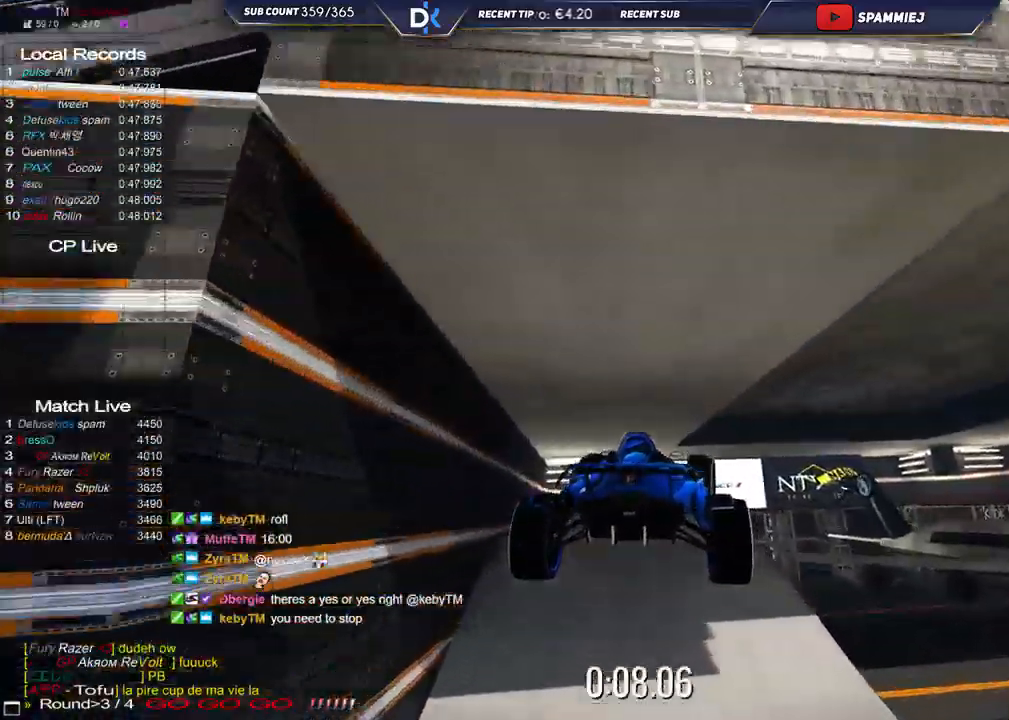
{"keys": ["left", "up"], "events": [[83, "right", "up"], [133, "left", "down"]]}
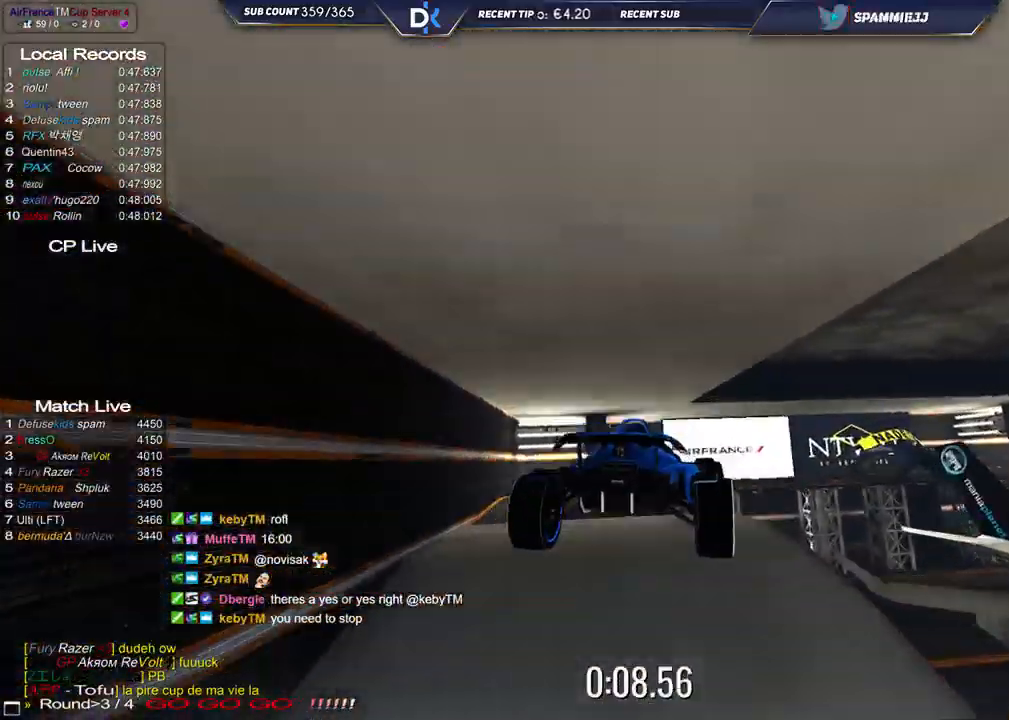
{"keys": ["left", "up"], "events": [[183, "down", "down"], [350, "down", "up"]]}
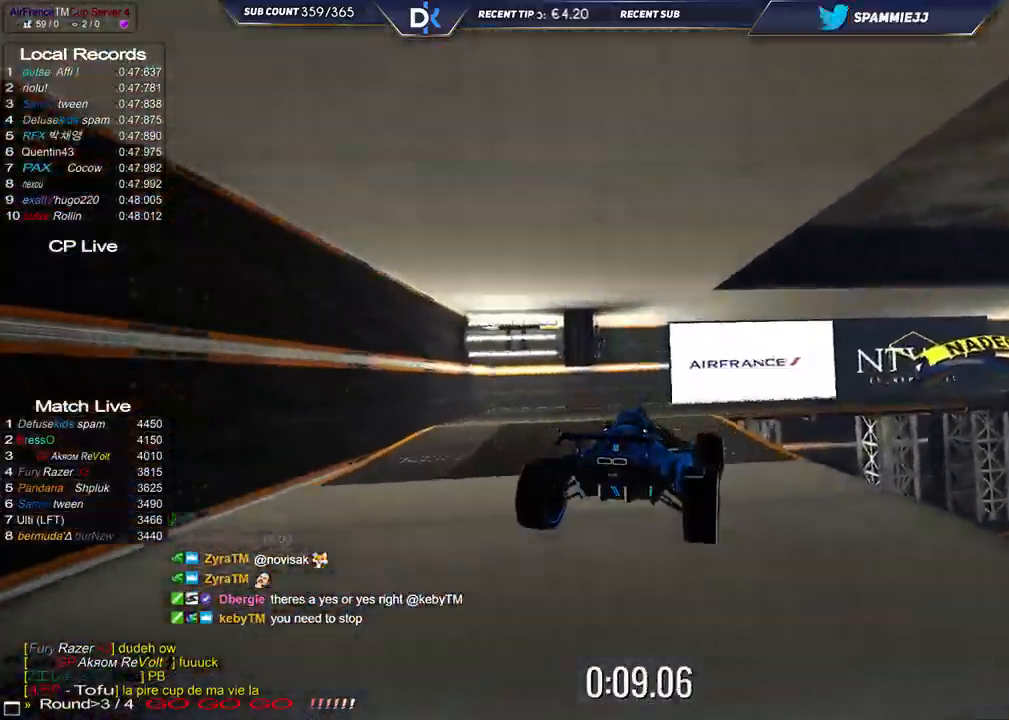
{"keys": ["right", "up"], "events": [[100, "left", "up"], [300, "right", "down"]]}
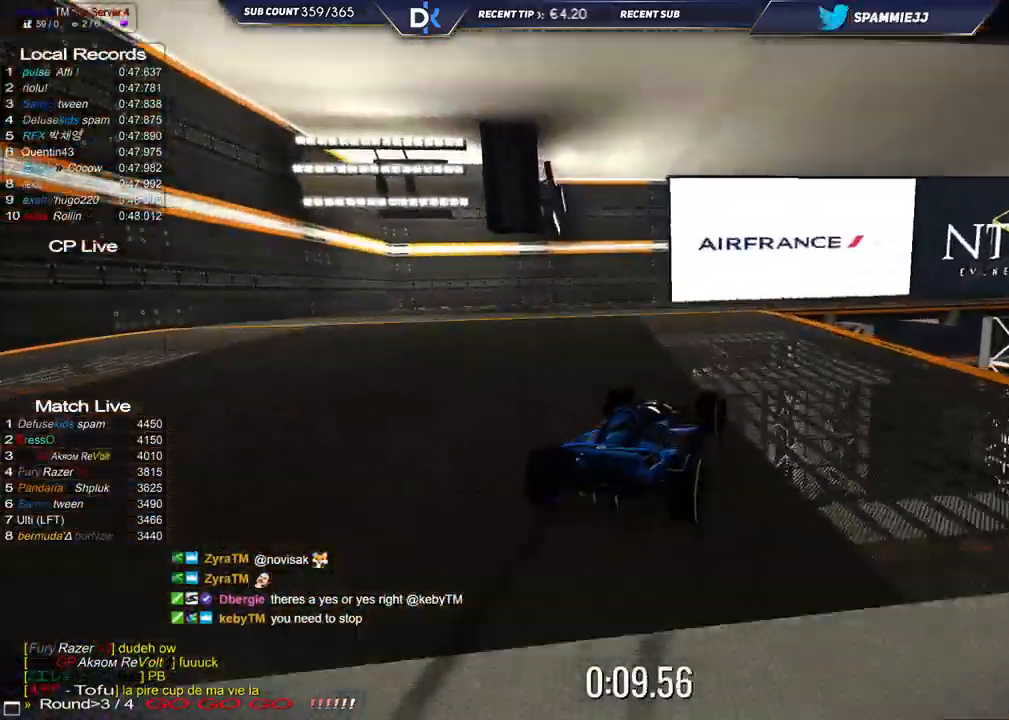
{"keys": ["right", "up"], "events": []}
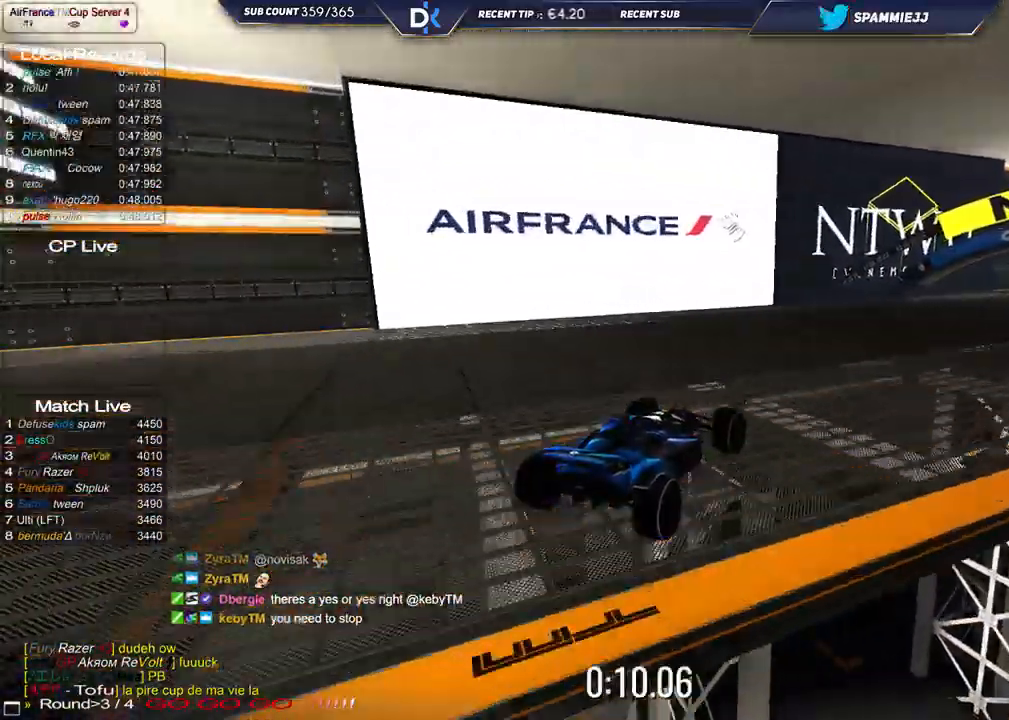
{"keys": ["right", "up"], "events": []}